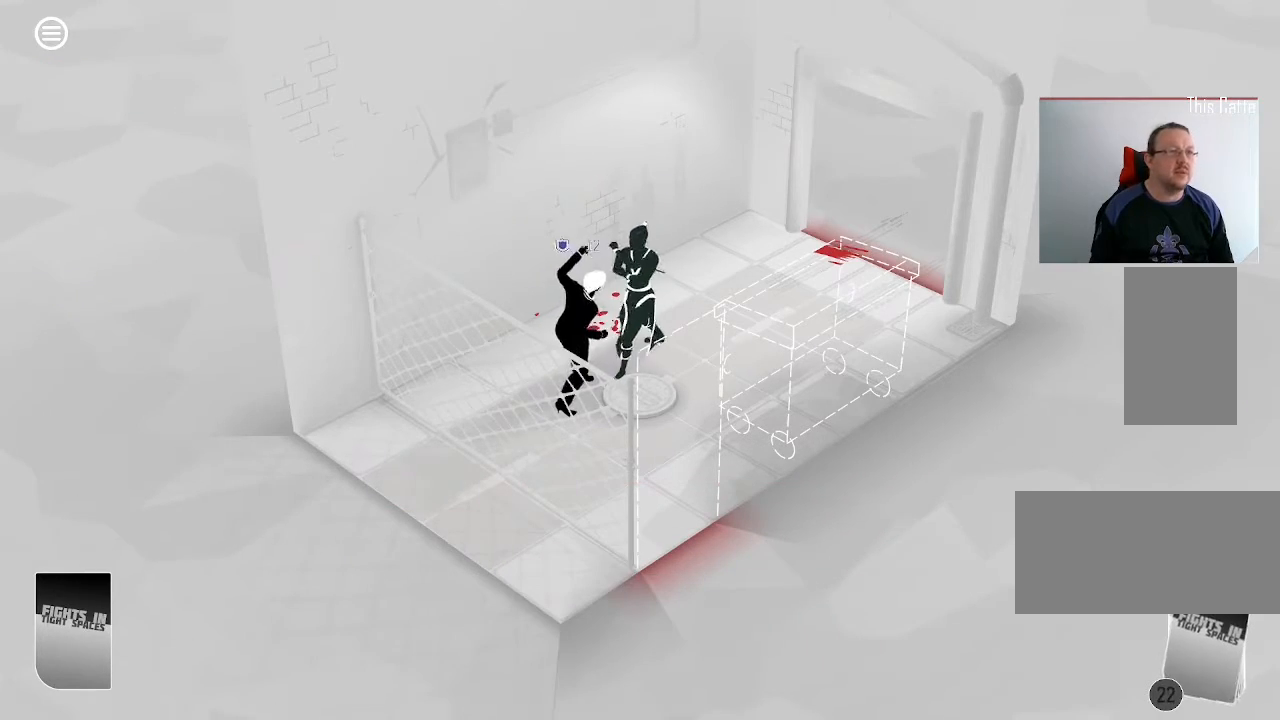
Gameplay with keyboard and mouse; each line is a JSON object with the keys and mouse buttons held at the frame after it. "events" lists presses ("down") and releases ("up") of ".", "/", "0", "1", "2", "3", "4", "5", "6", "7", "8", "9", "a", "alt_l", "alt_r", "b", "backslash", "backspace", "c", "caps_lock", "comma", "ctrl_l", "ctrl_r", "d", "down", "e", "equals", "escape", "f", "f1", "f10", "f11", "f12", "f2", "f3", "f4", "f5", "f6", "f7", "f8", "f9", "g", "h", "i", "j", "k", "l", "lbracket", "left", "m", "minus", "n", "o", "p", "q", "quote", "r", "rbracket", "return", "right", "s", "semicolon", "shift_l", "shift_r", "space", "super", "t", "tab", "tilde", "u", "up", "v", "w", "x", "y", "z", "mouse_left", "mouse_wheel", "mouse_right", "mouse_mb4" and "mouse_mb5" between this image and that frame as [ms after this image, input, new state], when the widget could be followed in between. "mouse_left", "mouse_wheel", "mouse_right", "mouse_mb4", "mouse_mb5" = the "left", "wheel", "right", "mb4", "mb5" buttons of the "mouse" list. No other keys are recorded. "wheel" means that the mouse wheel is clicked or scrolled. Mouse movement is not recorded.
{"keys": [], "mouse": [], "events": []}
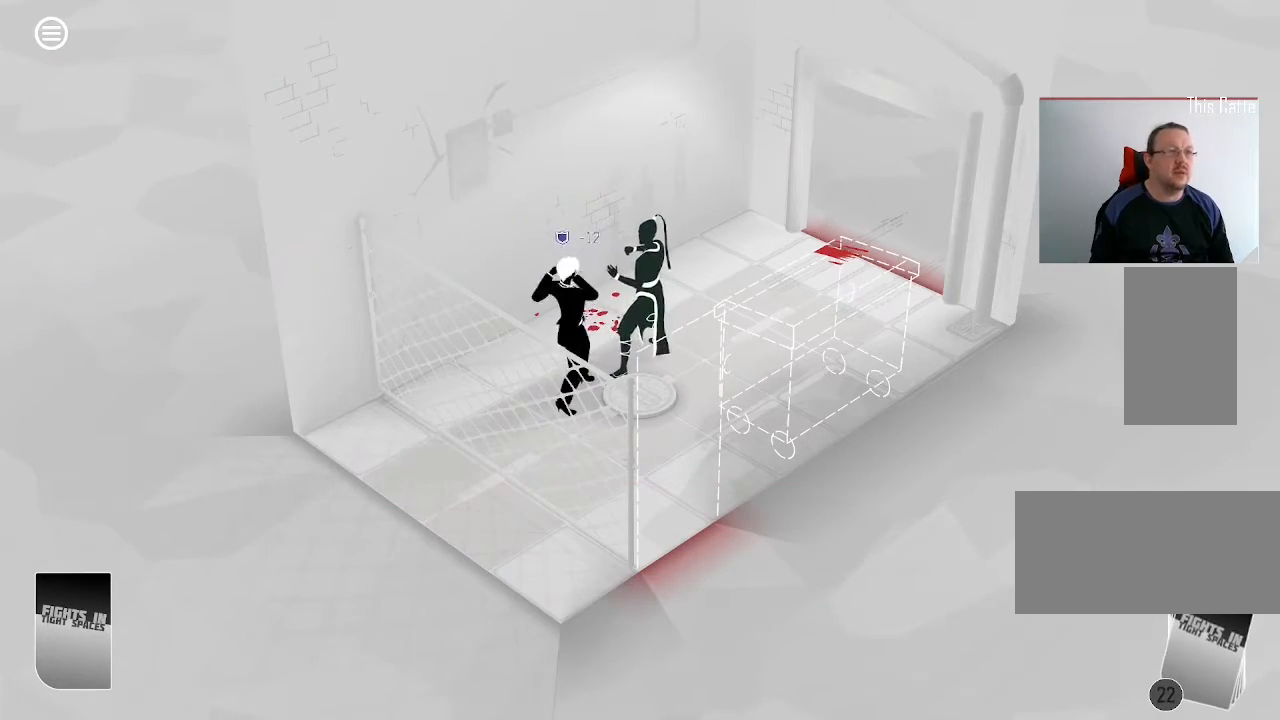
{"keys": [], "mouse": [], "events": []}
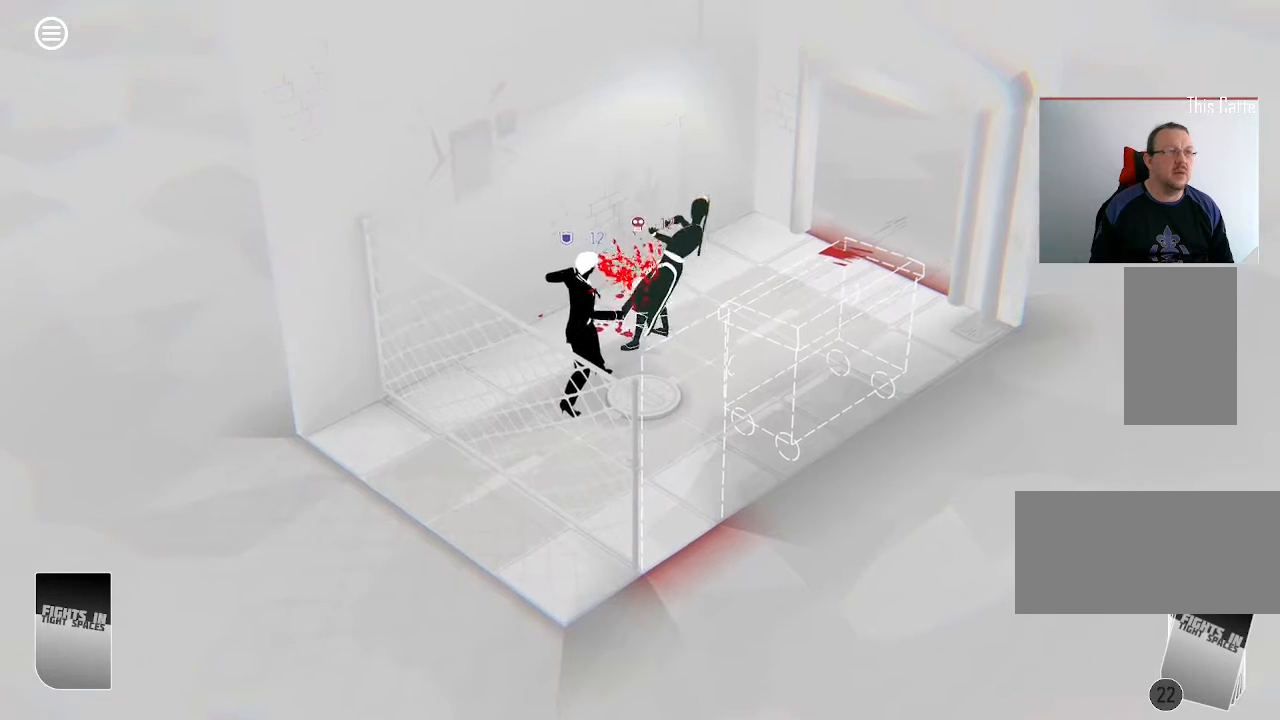
{"keys": [], "mouse": [], "events": []}
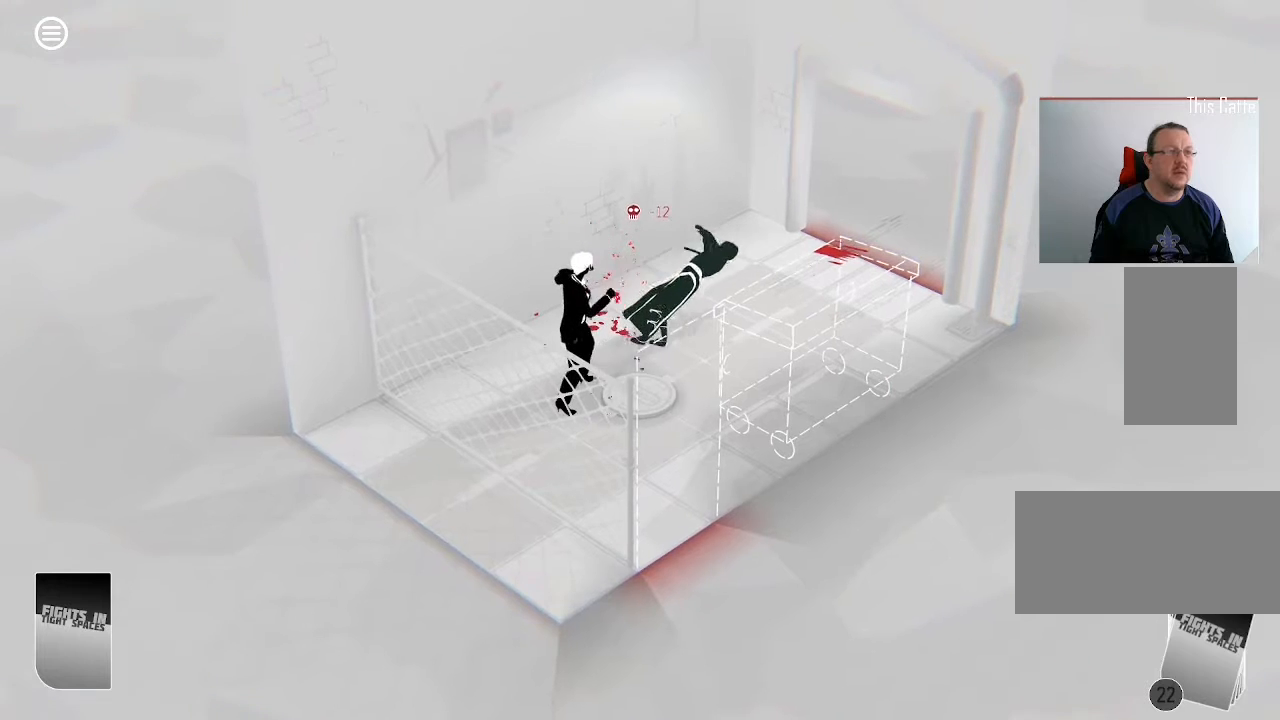
{"keys": [], "mouse": [], "events": []}
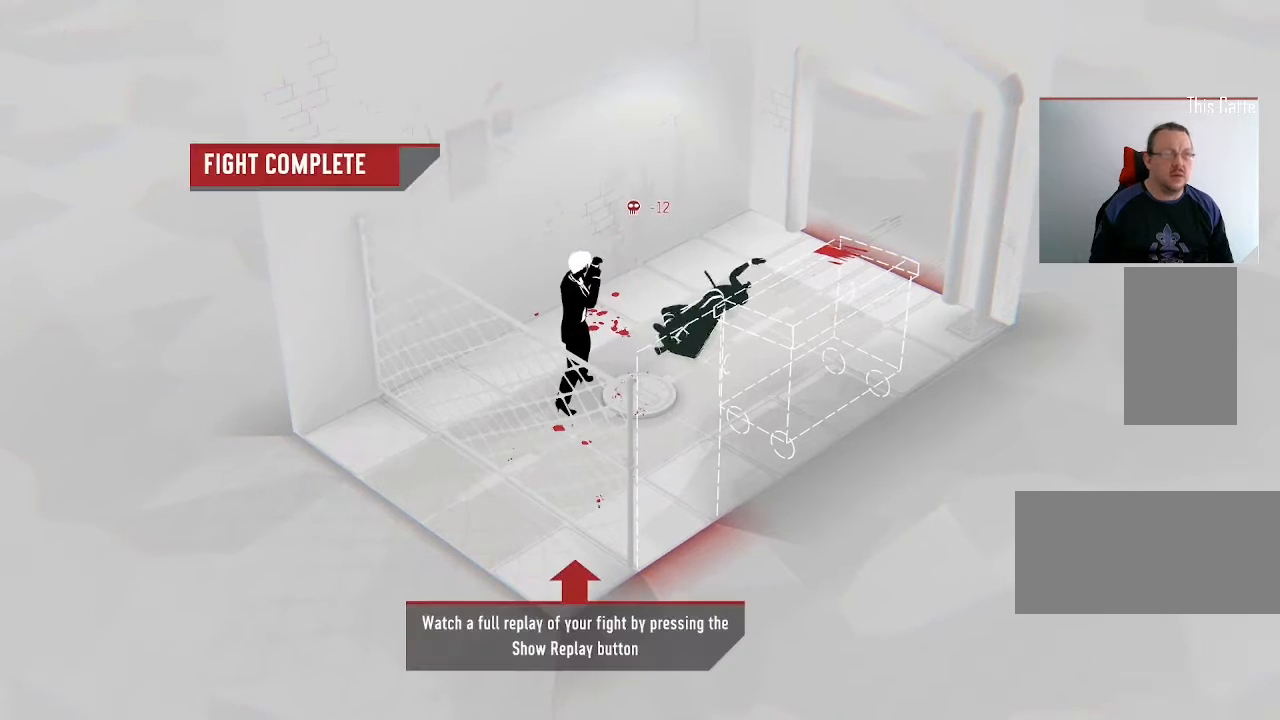
{"keys": [], "mouse": [], "events": []}
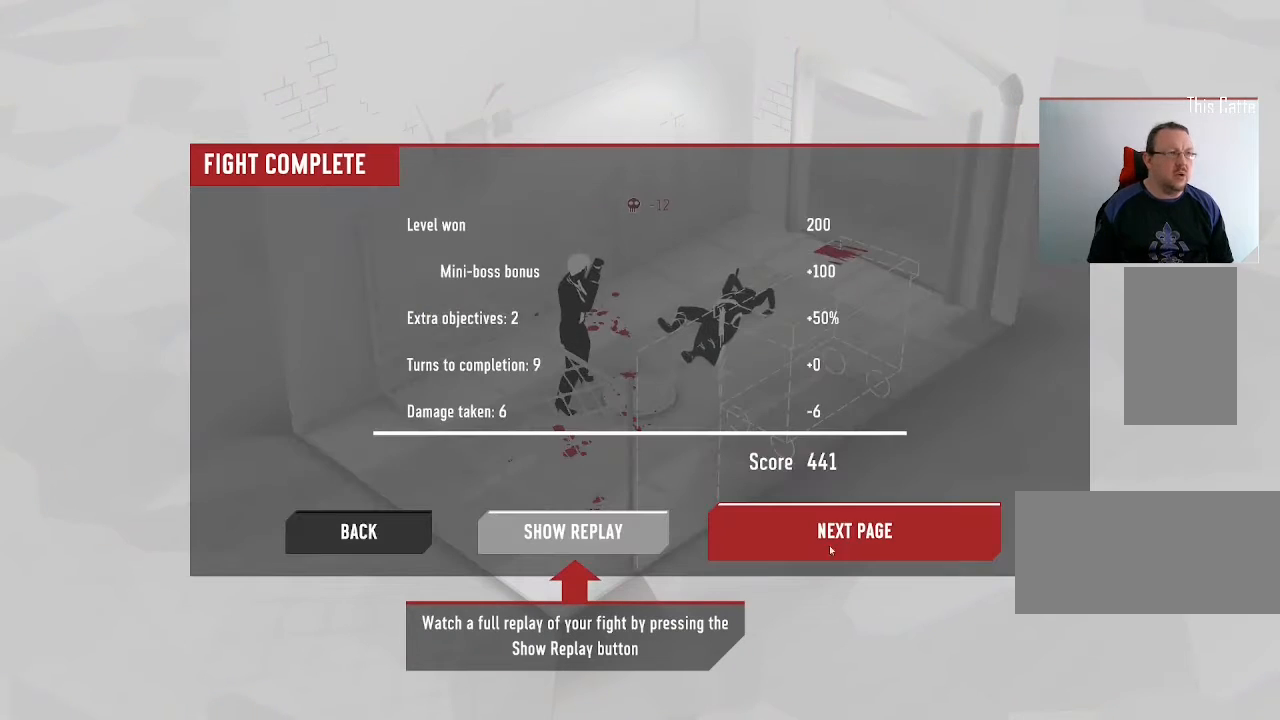
{"keys": [], "mouse": [], "events": []}
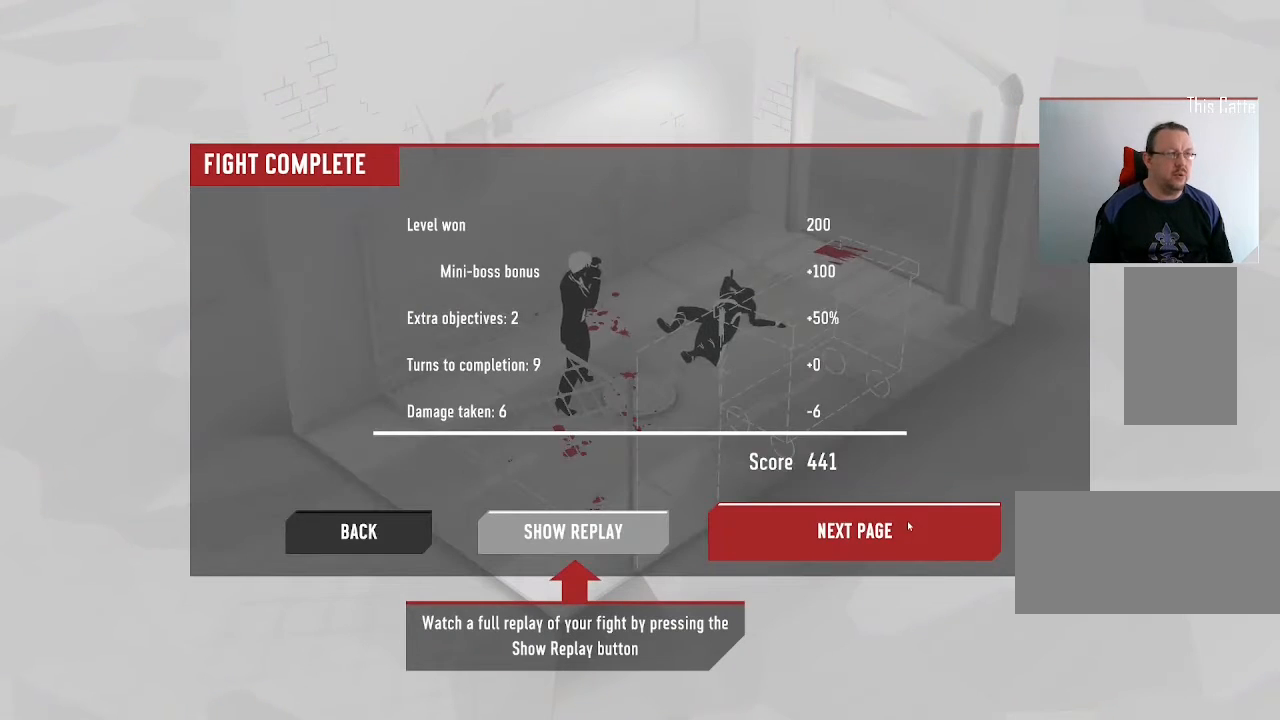
{"keys": [], "mouse": [], "events": [[166, "mouse_left", "down"], [300, "mouse_left", "up"]]}
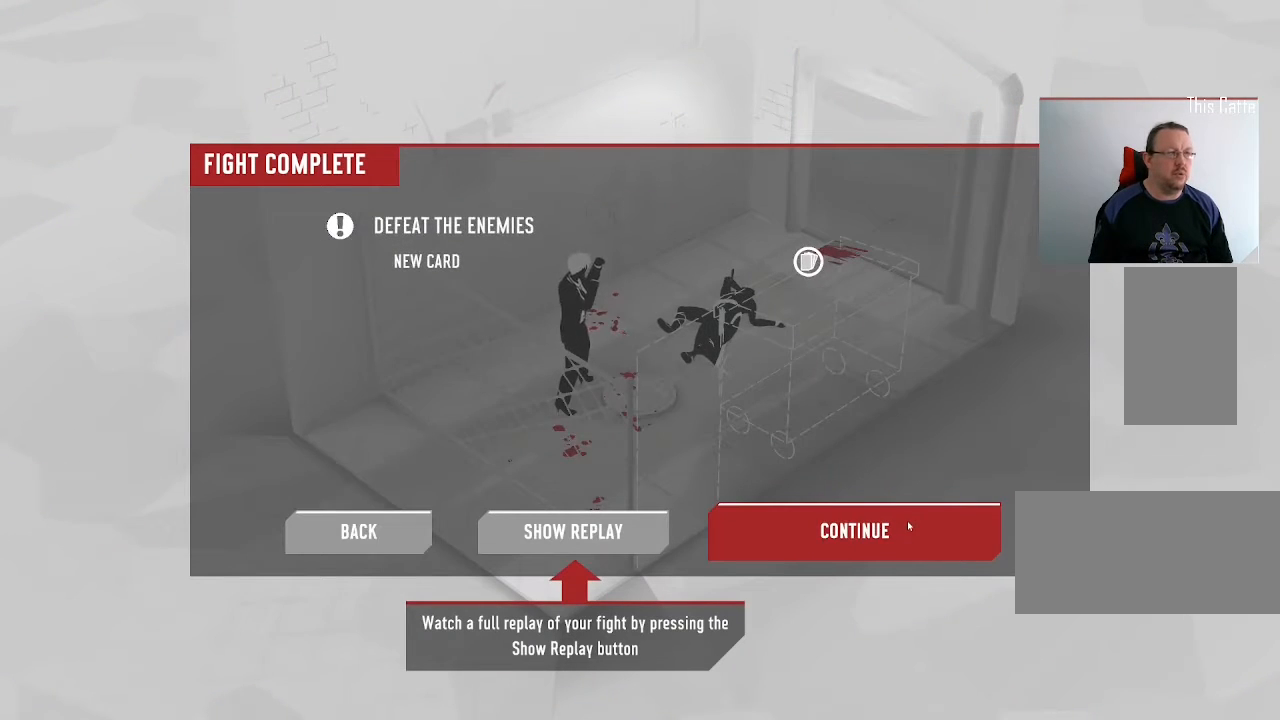
{"keys": [], "mouse": [], "events": []}
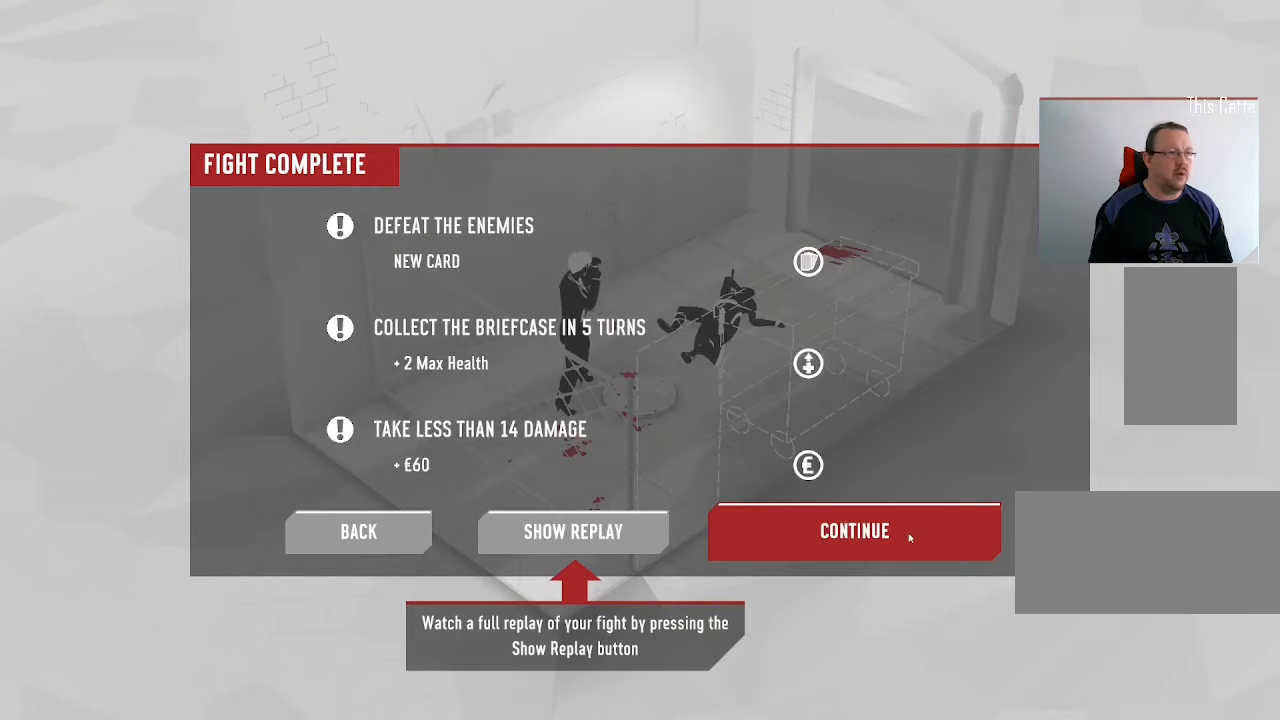
{"keys": [], "mouse": ["left"], "events": [[433, "mouse_left", "down"]]}
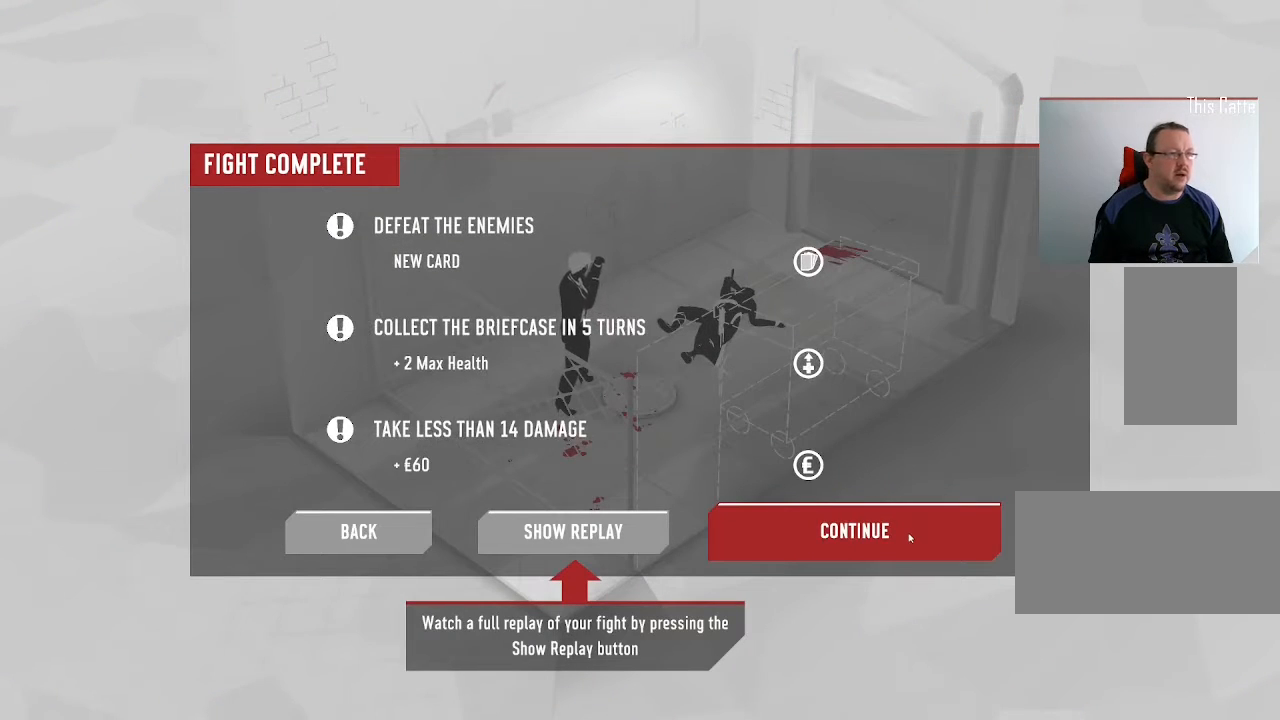
{"keys": [], "mouse": [], "events": [[66, "mouse_left", "up"]]}
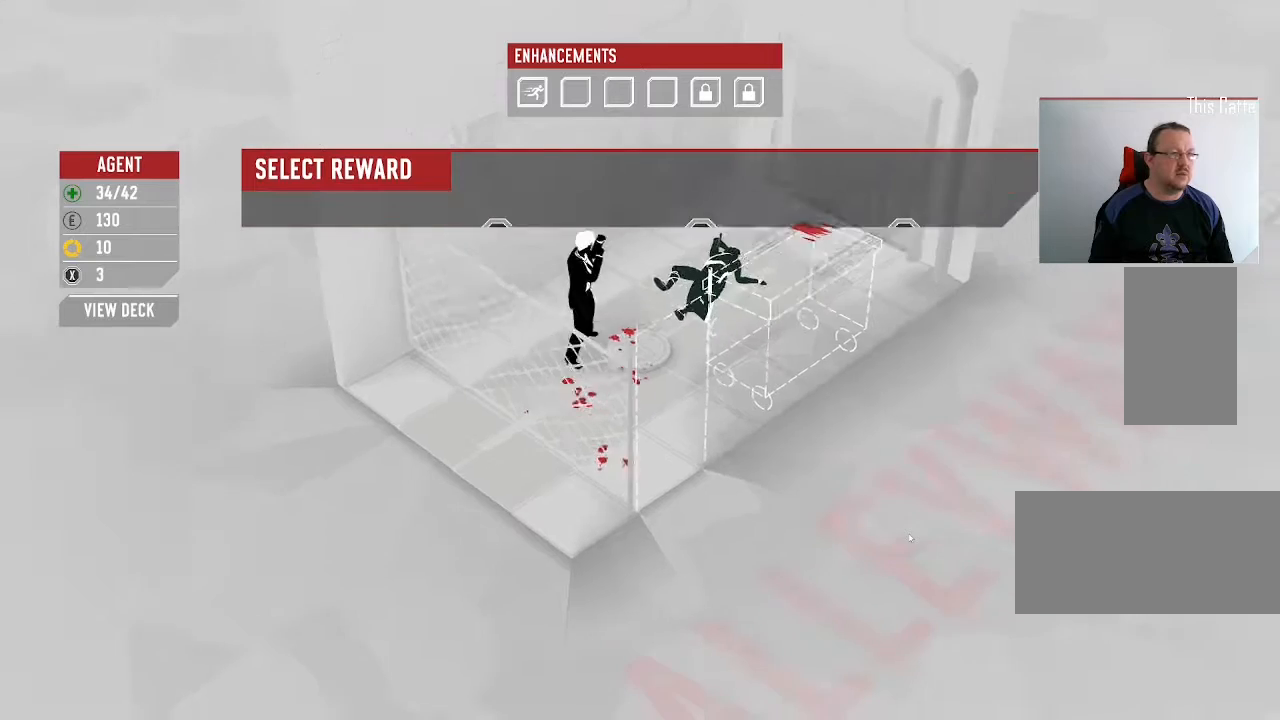
{"keys": [], "mouse": [], "events": []}
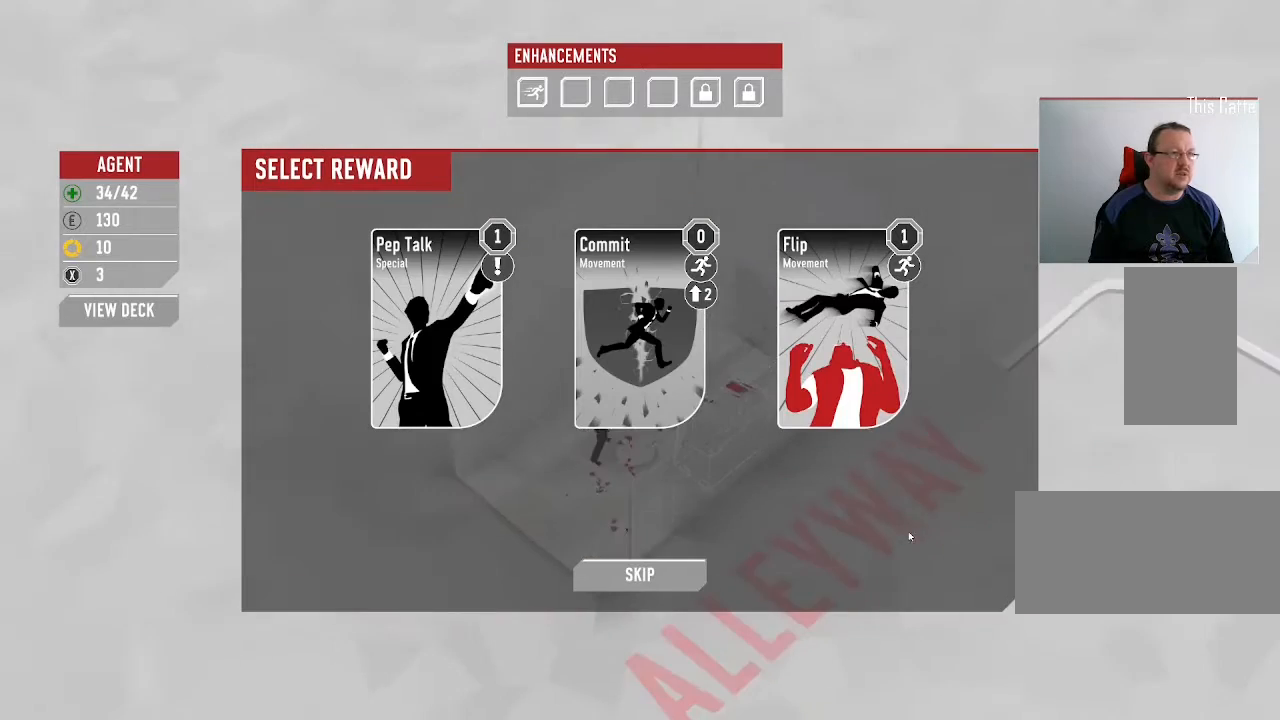
{"keys": [], "mouse": [], "events": []}
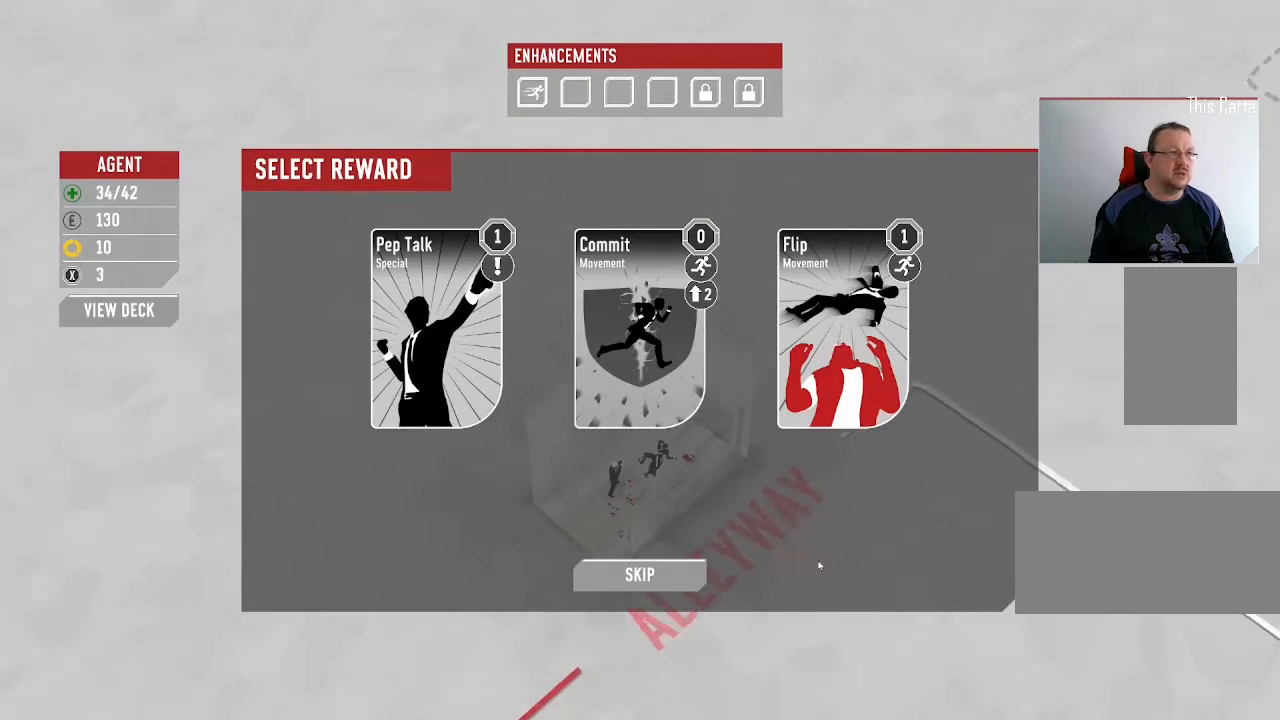
{"keys": [], "mouse": [], "events": []}
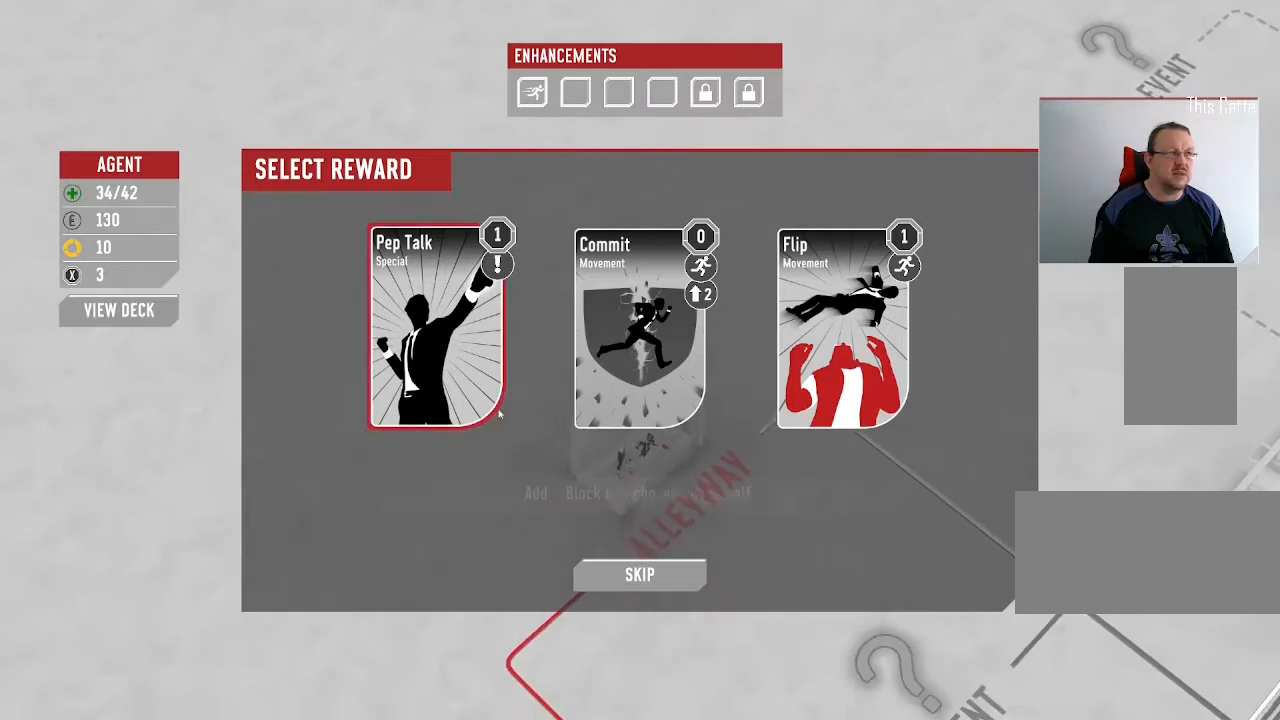
{"keys": [], "mouse": [], "events": []}
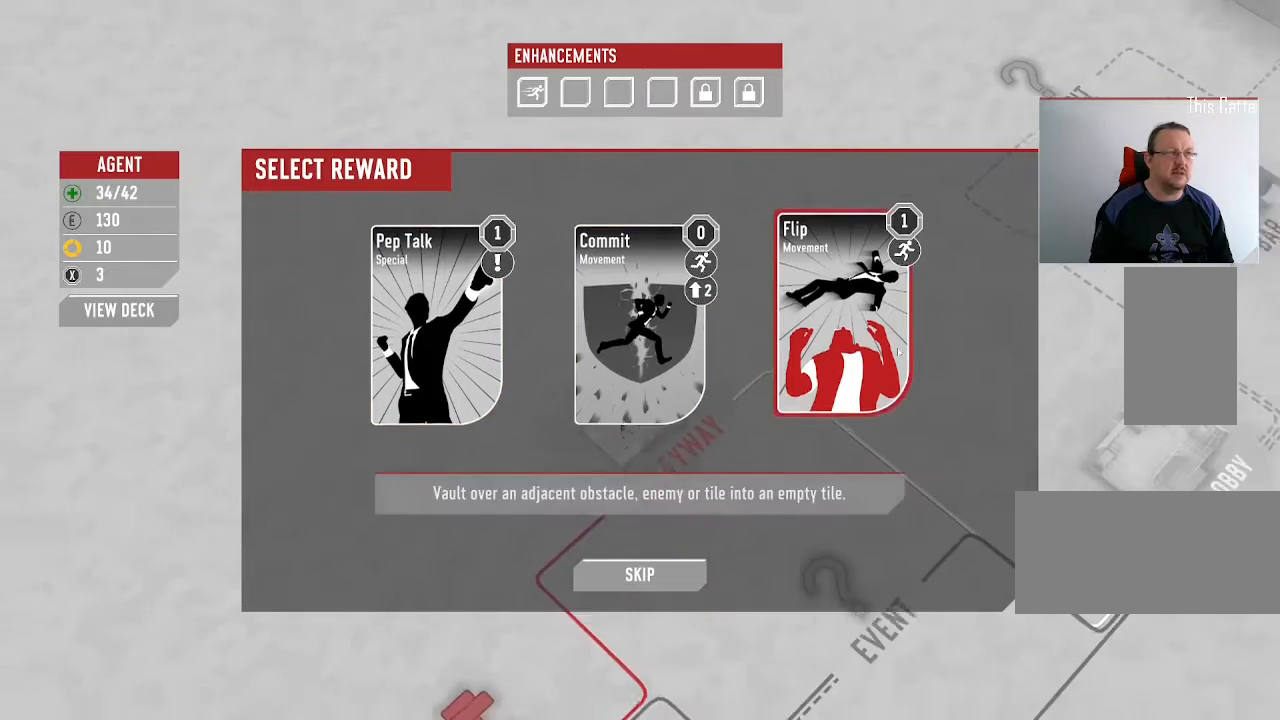
{"keys": [], "mouse": [], "events": []}
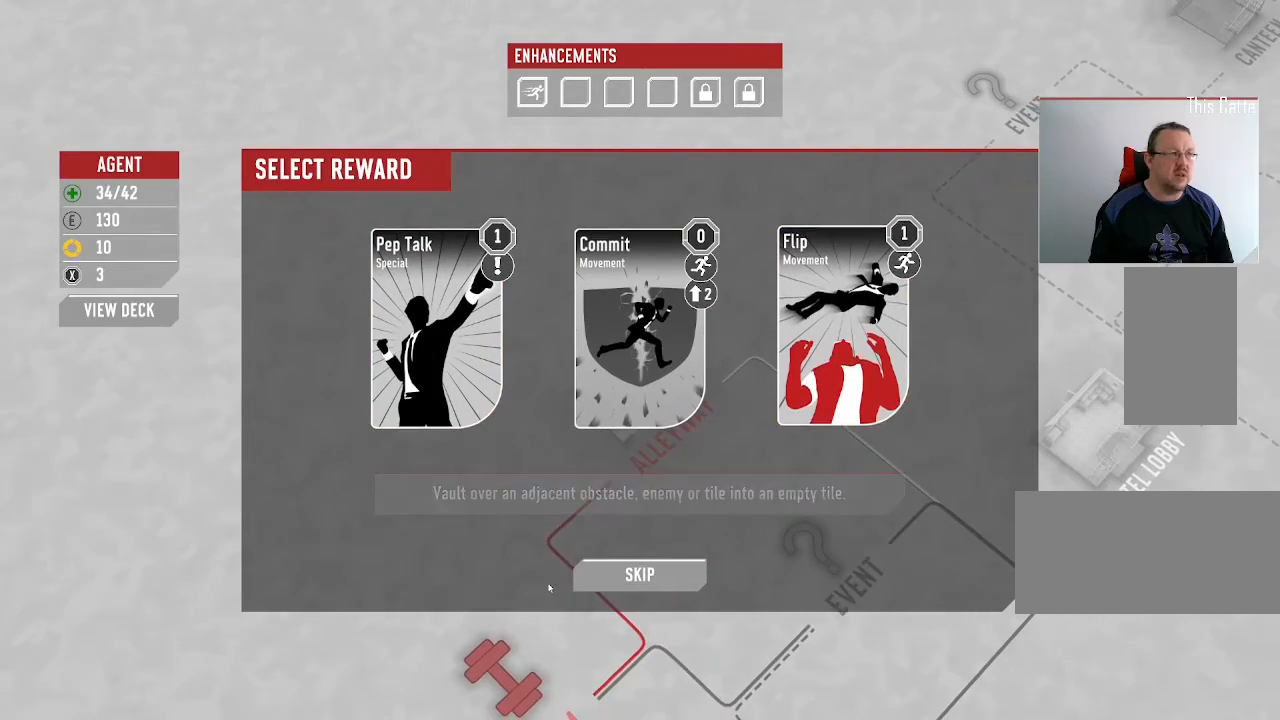
{"keys": [], "mouse": [], "events": []}
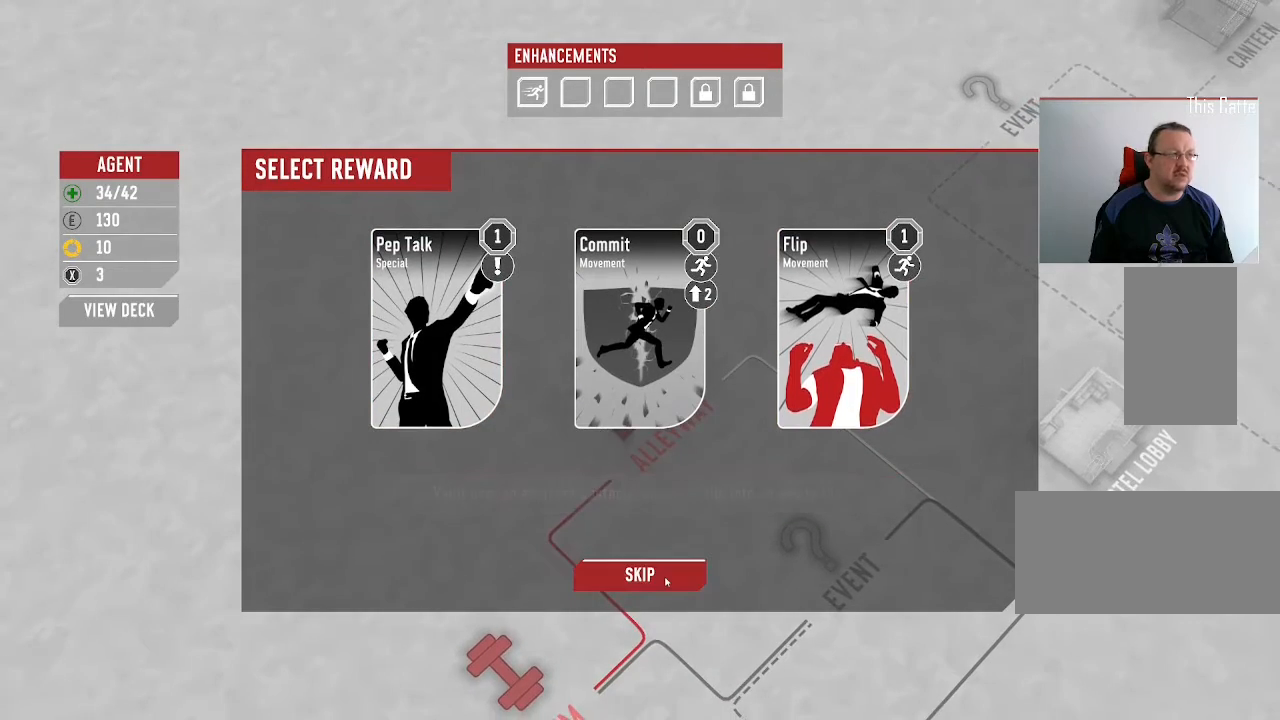
{"keys": [], "mouse": [], "events": [[366, "mouse_left", "down"], [500, "mouse_left", "up"]]}
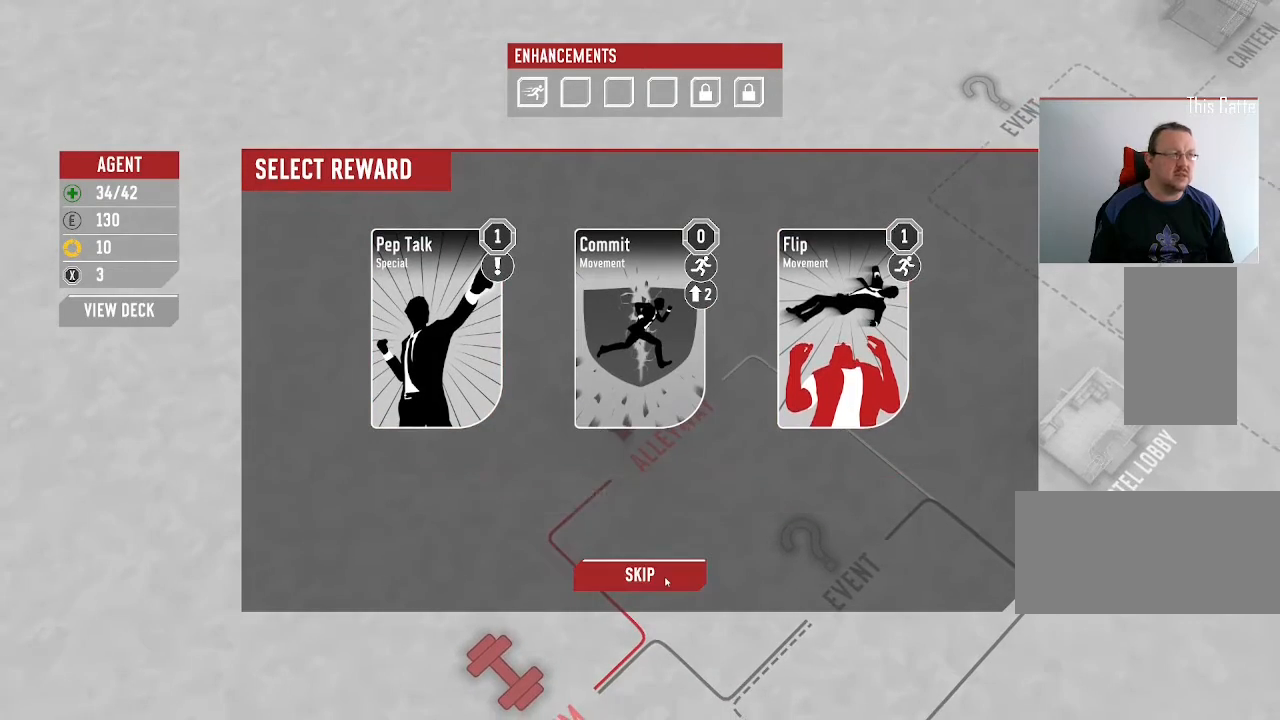
{"keys": [], "mouse": [], "events": []}